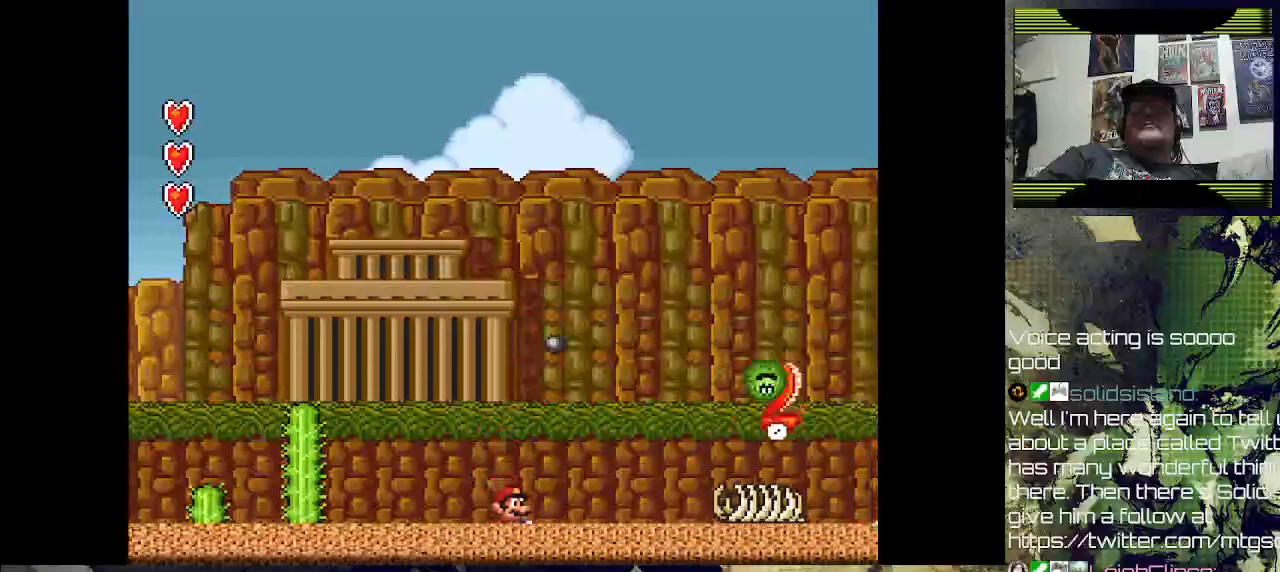
Gameplay with a controller (PlayStation layout); each line is a JSON object with the inputs held at the frame after it. "events" lists button and stick changes between this image and that frame as [ms after this image, input, new state], when the widget could be followed in between. Not read: left_stick right_stick.
{"buttons": ["CROSS", "DPAD_UP", "DPAD_RIGHT"], "events": [[167, "CROSS", "down"], [367, "DPAD_UP", "down"], [433, "CROSS", "up"], [500, "CROSS", "down"]]}
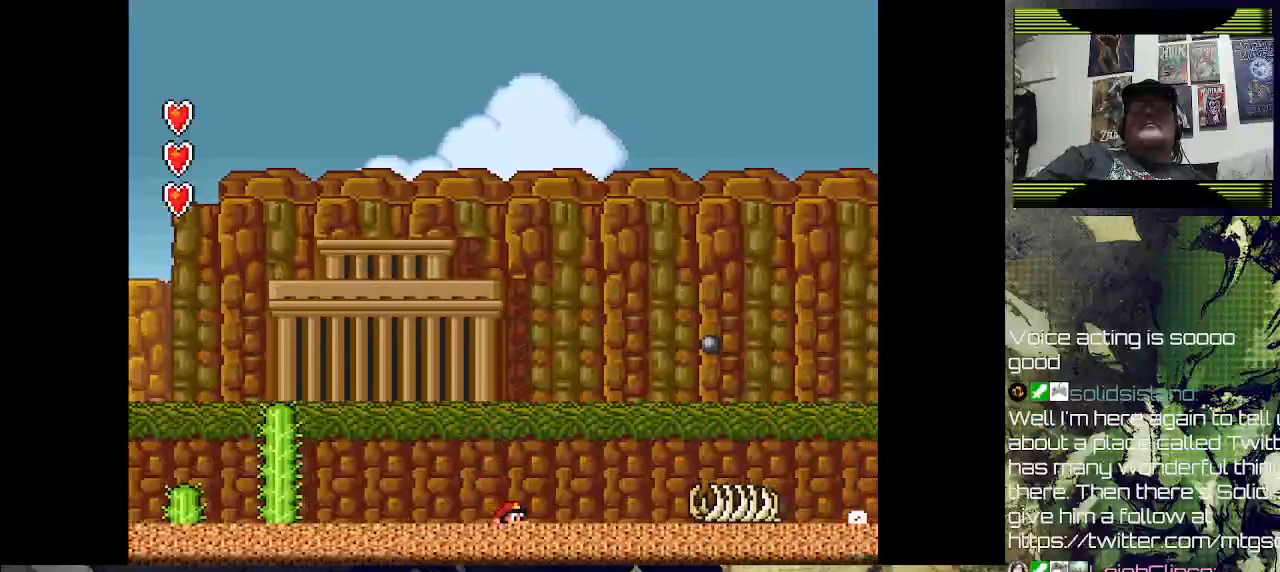
{"buttons": ["DPAD_UP", "DPAD_RIGHT"], "events": [[133, "CROSS", "up"], [200, "CROSS", "down"], [333, "CROSS", "up"], [367, "CROSS", "down"], [467, "CROSS", "up"]]}
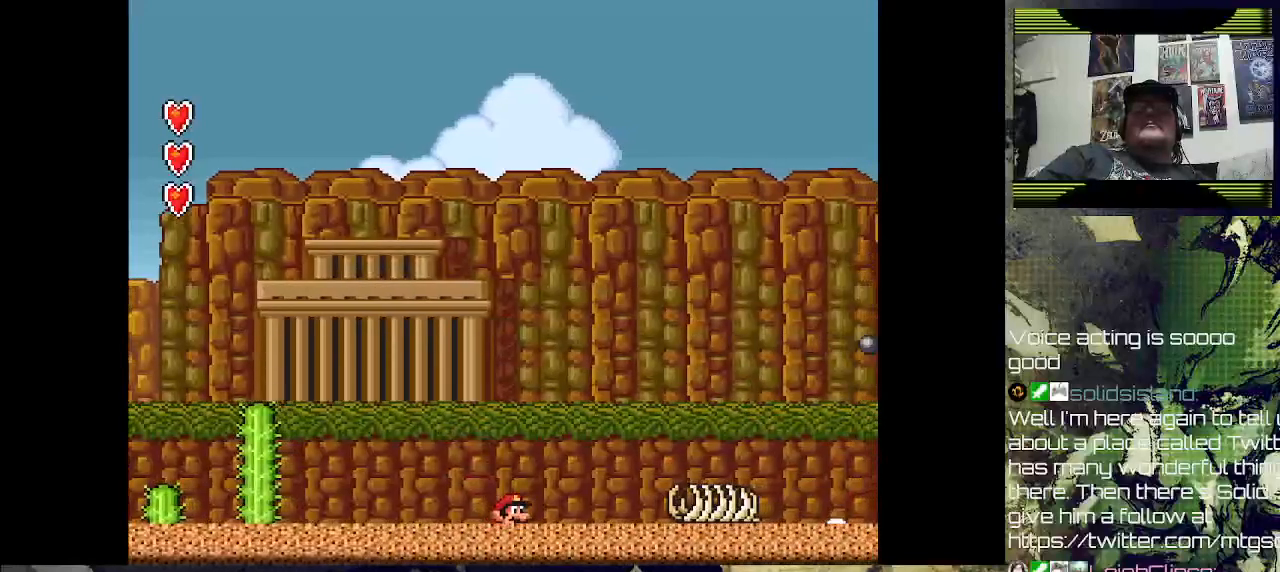
{"buttons": ["DPAD_UP", "DPAD_RIGHT"], "events": [[33, "CROSS", "down"], [133, "CROSS", "up"], [200, "CROSS", "down"], [300, "CROSS", "up"], [333, "CROSS", "down"], [467, "CROSS", "up"]]}
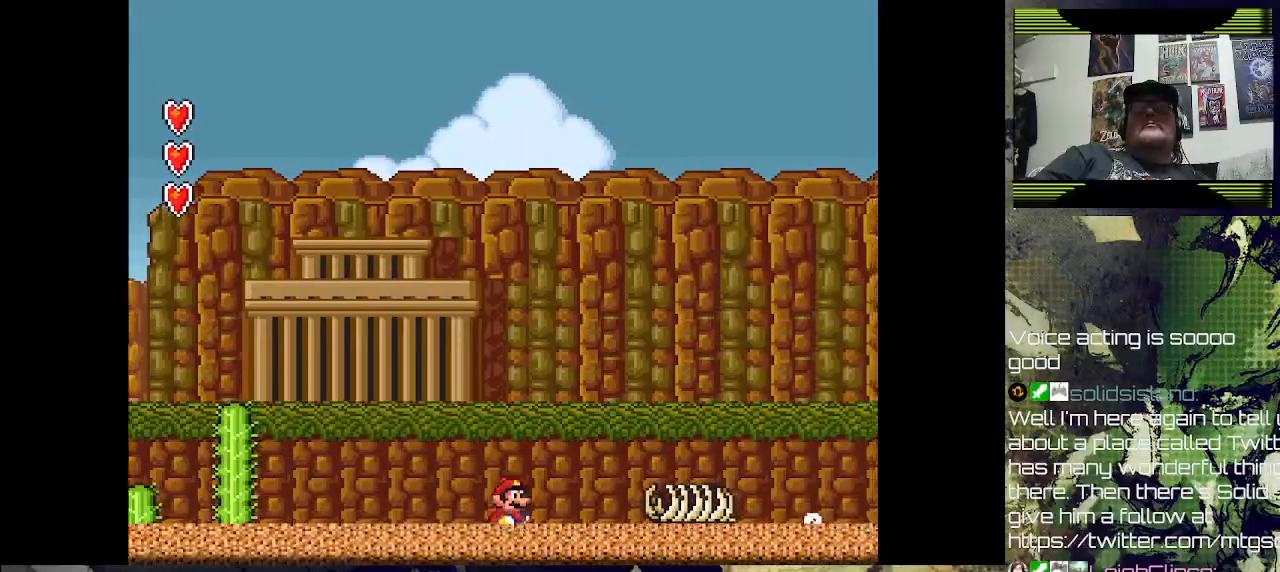
{"buttons": ["CROSS", "DPAD_UP", "DPAD_RIGHT"], "events": [[33, "CROSS", "down"], [133, "CROSS", "up"], [233, "CROSS", "down"], [367, "CROSS", "up"], [467, "CROSS", "down"]]}
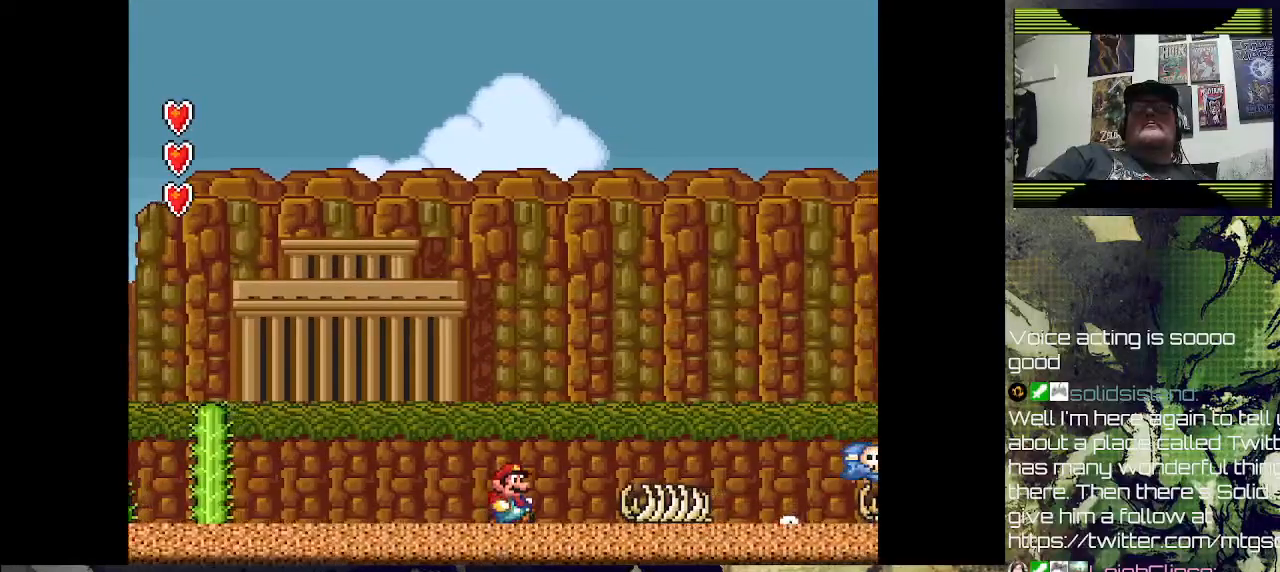
{"buttons": ["DPAD_UP", "DPAD_RIGHT"], "events": [[100, "CROSS", "up"], [167, "CROSS", "down"], [300, "CROSS", "up"], [367, "CROSS", "down"], [500, "CROSS", "up"]]}
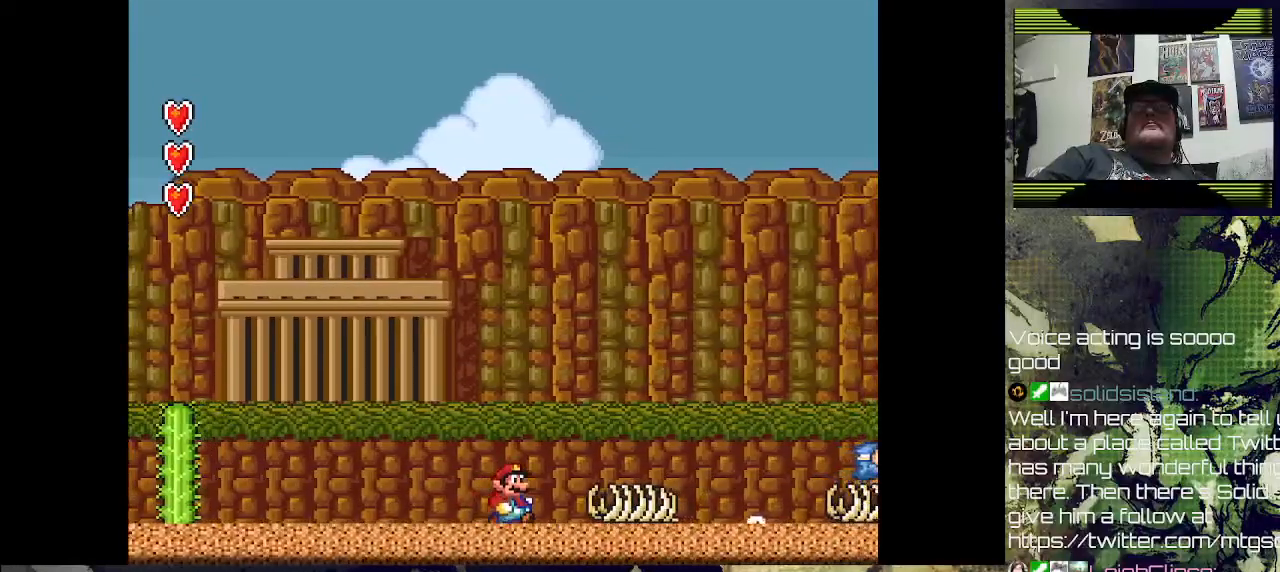
{"buttons": ["CROSS", "DPAD_UP", "DPAD_RIGHT"], "events": [[67, "CROSS", "down"], [200, "CROSS", "up"], [267, "CROSS", "down"], [367, "CROSS", "up"], [433, "CROSS", "down"]]}
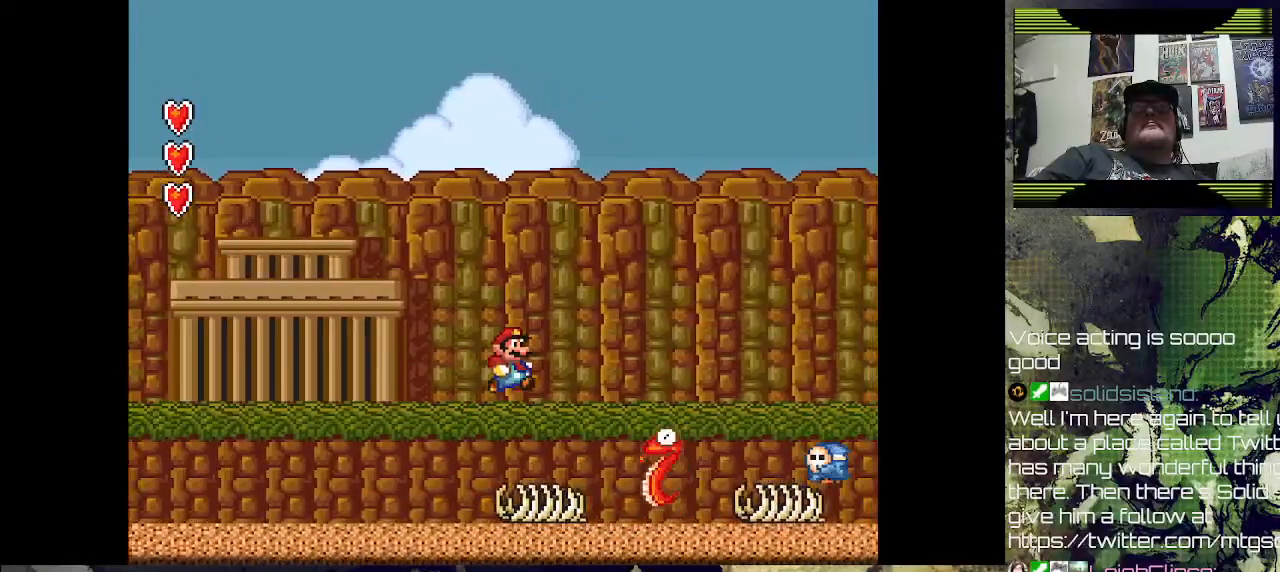
{"buttons": ["DPAD_UP", "DPAD_LEFT"], "events": [[33, "CROSS", "up"], [67, "DPAD_RIGHT", "up"], [133, "DPAD_LEFT", "down"], [133, "DPAD_UP", "up"], [500, "DPAD_UP", "down"]]}
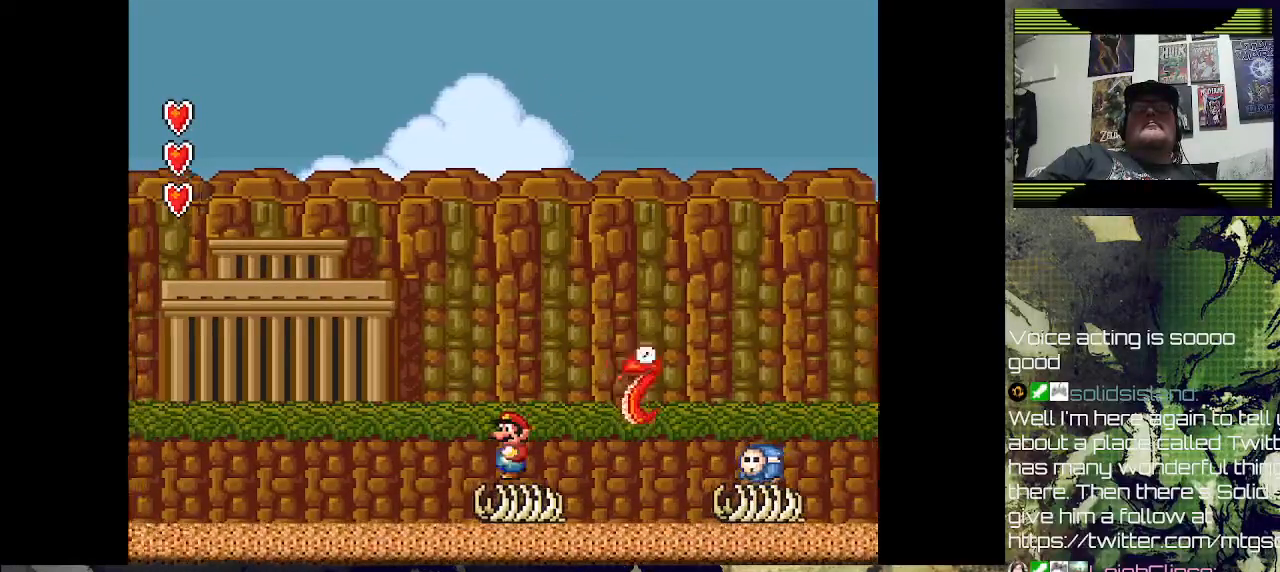
{"buttons": ["CROSS", "DPAD_RIGHT"], "events": [[33, "DPAD_LEFT", "up"], [67, "DPAD_RIGHT", "down"], [67, "DPAD_UP", "up"], [500, "CROSS", "down"]]}
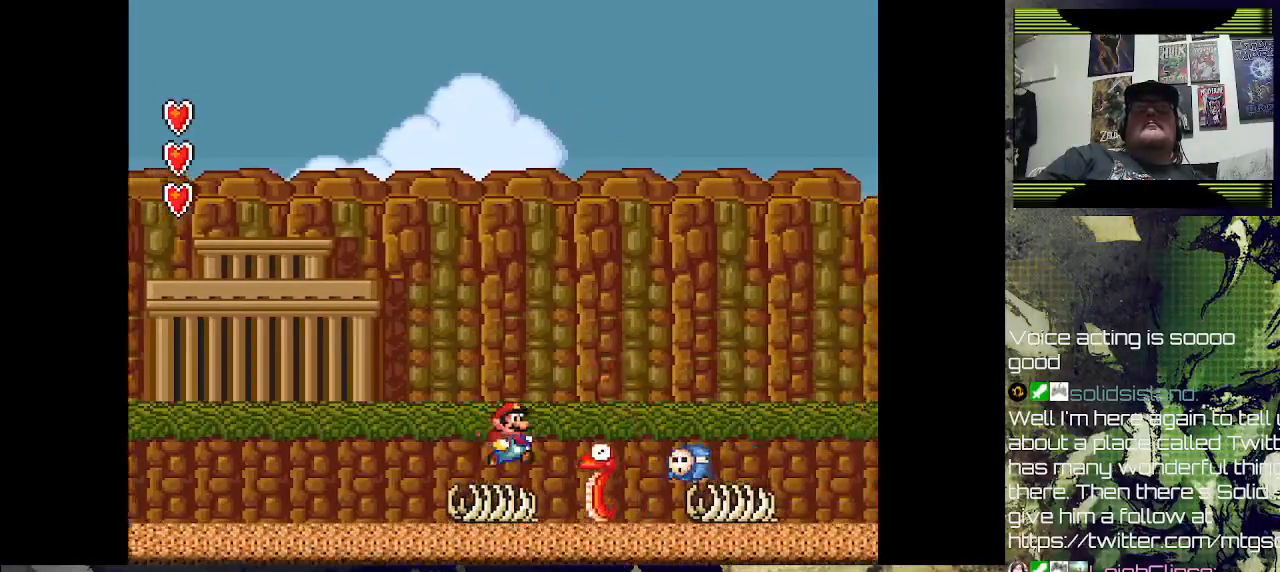
{"buttons": ["DPAD_RIGHT"], "events": [[333, "CROSS", "up"]]}
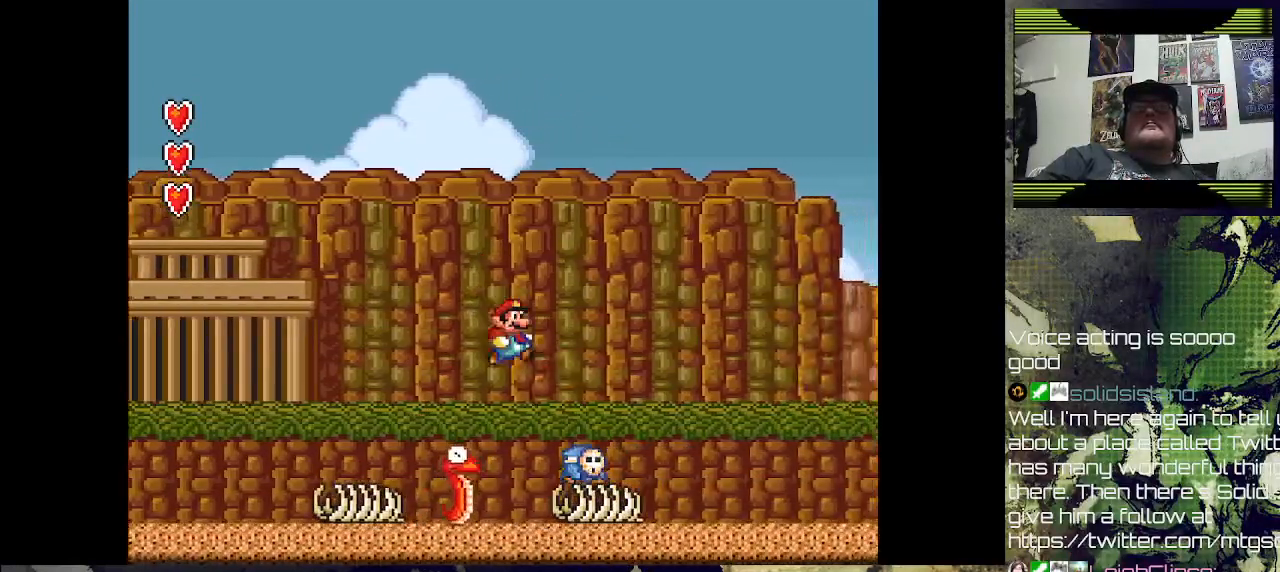
{"buttons": ["CROSS", "SQUARE"], "events": [[200, "DPAD_DOWN", "down"], [200, "DPAD_RIGHT", "up"], [233, "DPAD_DOWN", "up"], [233, "DPAD_LEFT", "down"], [300, "CROSS", "down"], [333, "SQUARE", "down"], [400, "DPAD_LEFT", "up"]]}
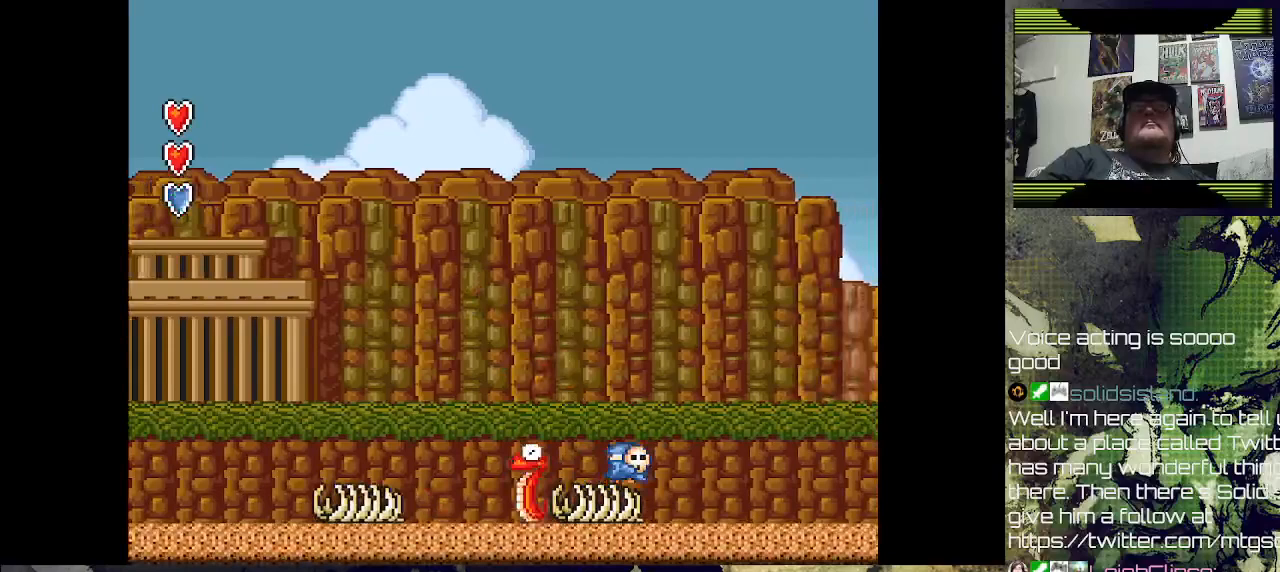
{"buttons": ["DPAD_RIGHT"], "events": [[67, "DPAD_RIGHT", "down"], [100, "CROSS", "up"], [200, "CROSS", "down"], [333, "CROSS", "up"], [333, "SQUARE", "up"]]}
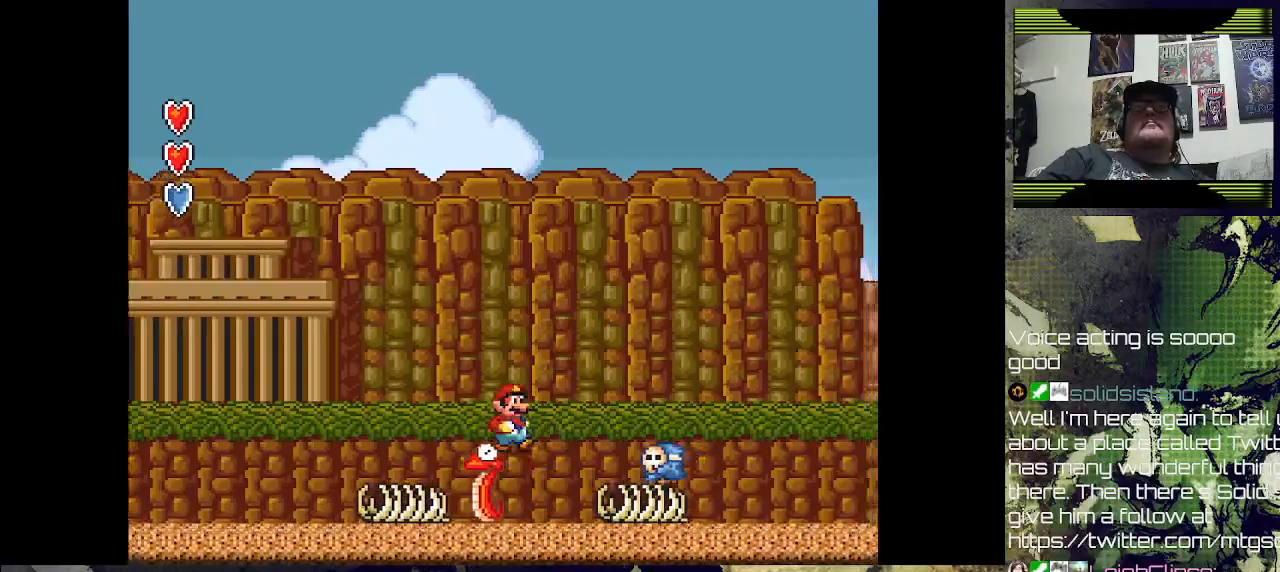
{"buttons": ["CROSS"], "events": [[33, "DPAD_RIGHT", "up"], [67, "SQUARE", "down"], [333, "SQUARE", "up"], [433, "CROSS", "down"]]}
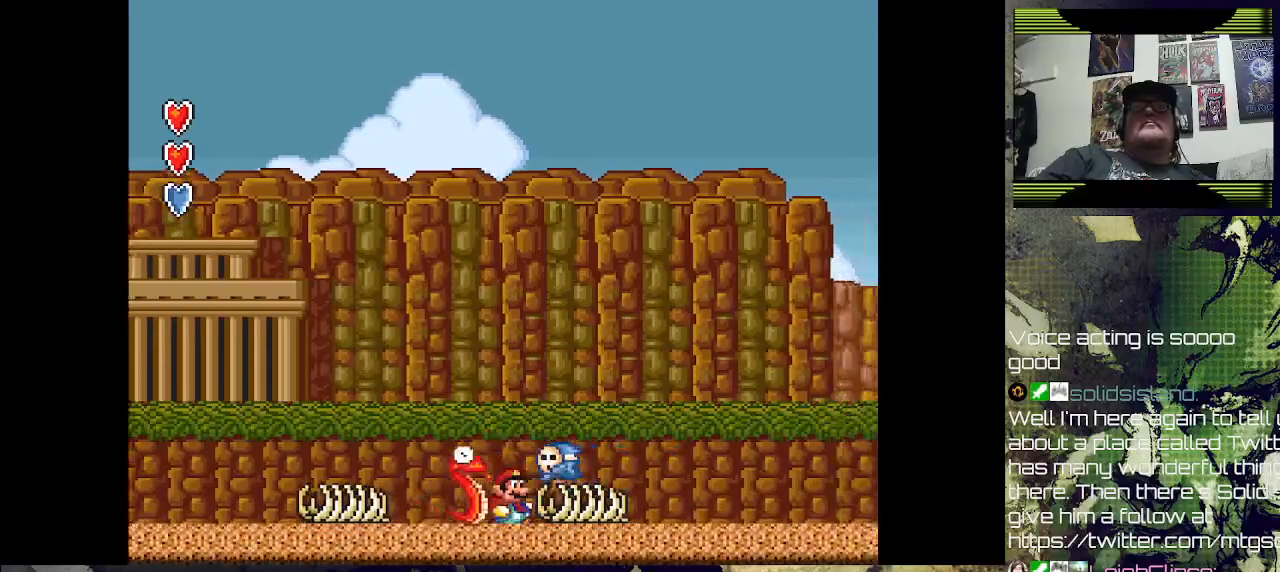
{"buttons": ["CROSS", "DPAD_UP"], "events": [[67, "SQUARE", "down"], [100, "DPAD_RIGHT", "down"], [100, "DPAD_UP", "down"], [267, "CROSS", "up"], [267, "SQUARE", "up"], [333, "CROSS", "down"], [367, "SQUARE", "down"], [433, "SQUARE", "up"], [467, "CROSS", "up"], [500, "CROSS", "down"], [500, "DPAD_RIGHT", "up"]]}
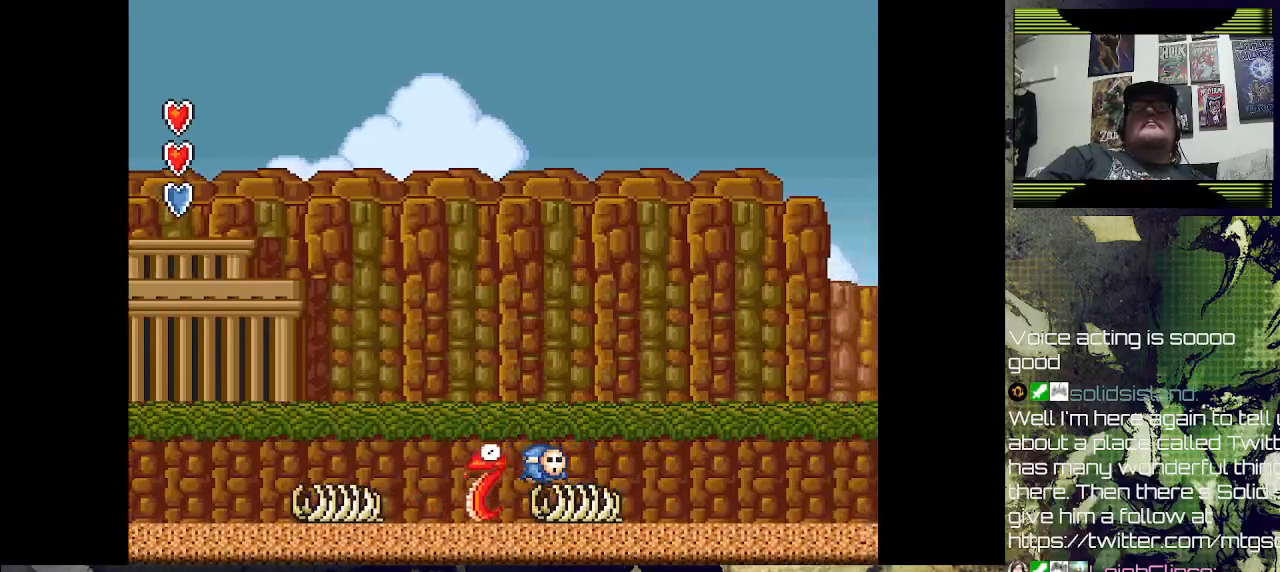
{"buttons": ["CROSS", "DPAD_UP", "DPAD_RIGHT"], "events": [[33, "SQUARE", "down"], [67, "DPAD_RIGHT", "down"], [100, "CROSS", "up"], [100, "DPAD_RIGHT", "up"], [100, "SQUARE", "up"], [133, "DPAD_RIGHT", "down"], [167, "CROSS", "down"], [167, "DPAD_RIGHT", "up"], [167, "SQUARE", "down"], [233, "SQUARE", "up"], [267, "CROSS", "up"], [300, "CROSS", "down"], [333, "DPAD_RIGHT", "down"], [333, "SQUARE", "down"], [400, "CROSS", "up"], [400, "SQUARE", "up"], [467, "CROSS", "down"], [467, "SQUARE", "down"], [500, "SQUARE", "up"]]}
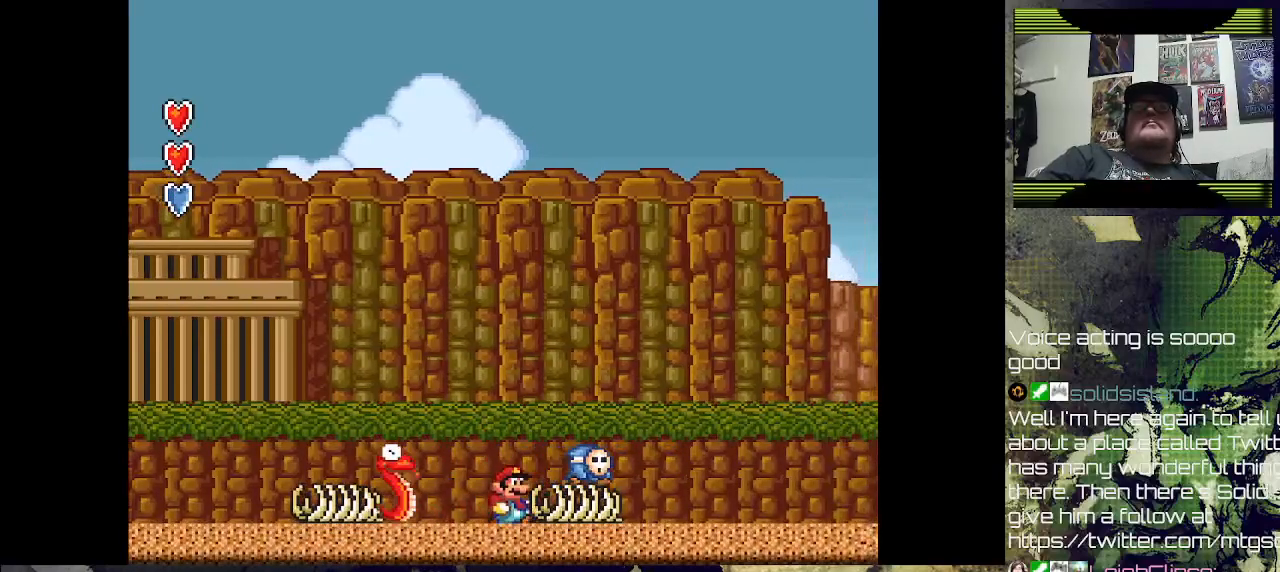
{"buttons": ["DPAD_UP", "DPAD_RIGHT"], "events": [[33, "CROSS", "up"], [33, "DPAD_RIGHT", "up"], [67, "DPAD_UP", "up"], [100, "CROSS", "down"], [100, "SQUARE", "down"], [133, "DPAD_UP", "down"], [167, "DPAD_RIGHT", "down"], [167, "SQUARE", "up"], [200, "CROSS", "up"], [267, "CROSS", "down"], [267, "SQUARE", "down"], [333, "CROSS", "up"], [333, "SQUARE", "up"], [400, "CROSS", "down"], [400, "SQUARE", "down"], [467, "CROSS", "up"], [467, "SQUARE", "up"]]}
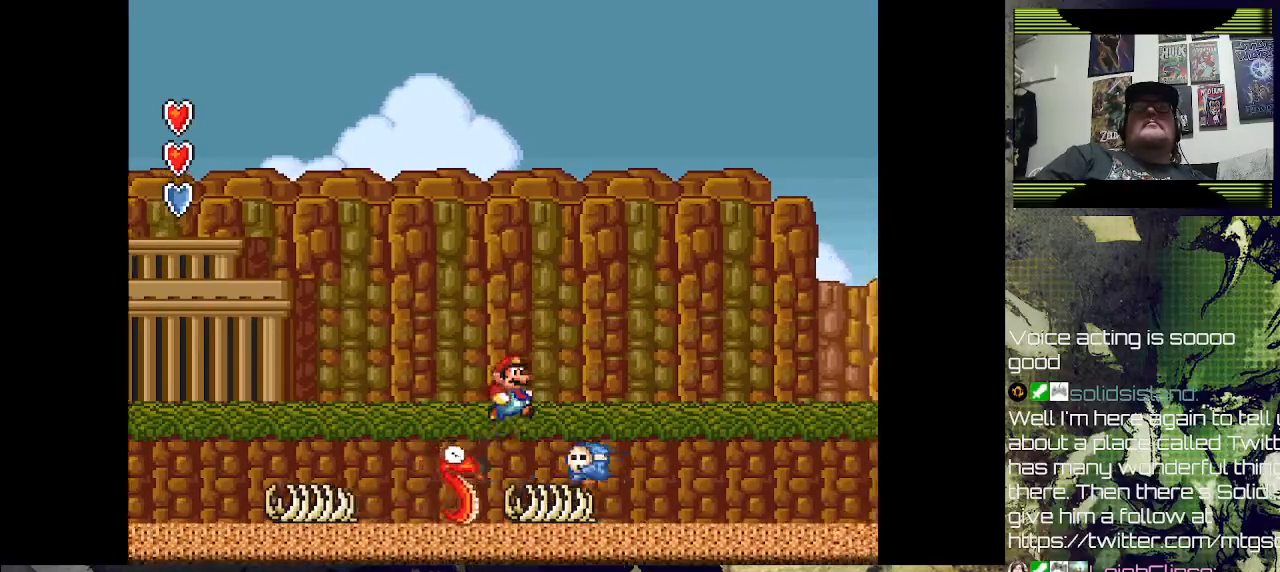
{"buttons": ["CROSS", "SQUARE"], "events": [[33, "CROSS", "down"], [33, "SQUARE", "down"], [133, "CROSS", "up"], [133, "SQUARE", "up"], [200, "DPAD_RIGHT", "up"], [233, "DPAD_LEFT", "down"], [233, "DPAD_UP", "up"], [267, "CROSS", "down"], [267, "SQUARE", "down"], [333, "DPAD_LEFT", "up"]]}
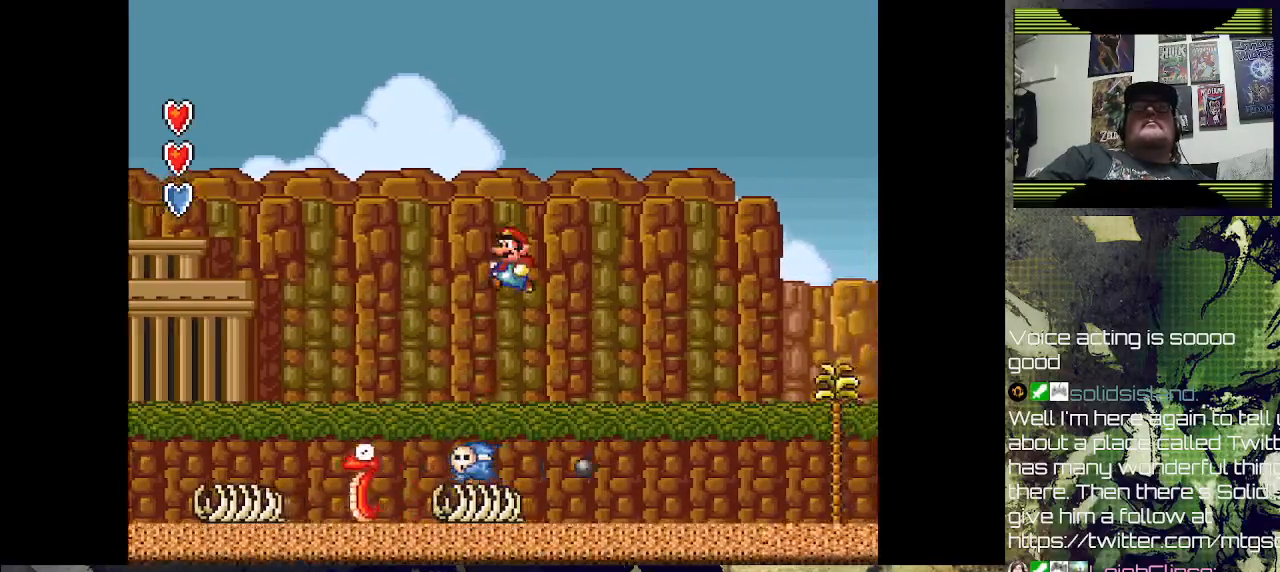
{"buttons": ["SQUARE"], "events": [[100, "DPAD_LEFT", "down"], [200, "CROSS", "up"], [200, "DPAD_LEFT", "up"], [200, "SQUARE", "up"], [367, "DPAD_LEFT", "down"], [467, "DPAD_LEFT", "up"], [500, "SQUARE", "down"]]}
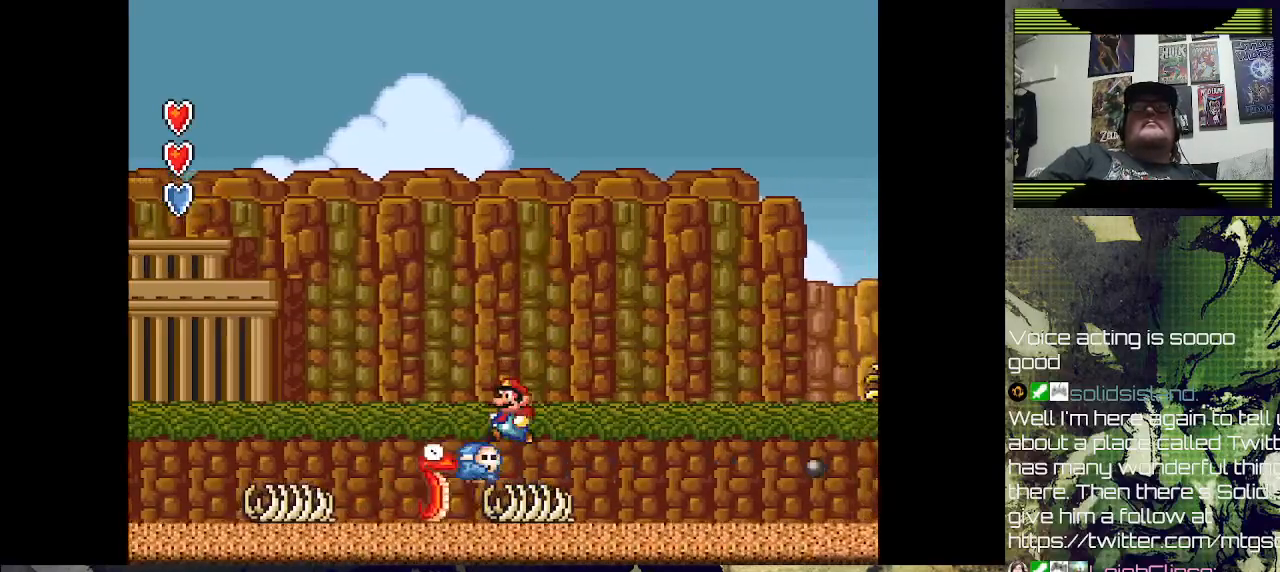
{"buttons": ["SQUARE", "DPAD_RIGHT"], "events": [[100, "DPAD_RIGHT", "down"], [200, "SQUARE", "up"], [267, "SQUARE", "down"]]}
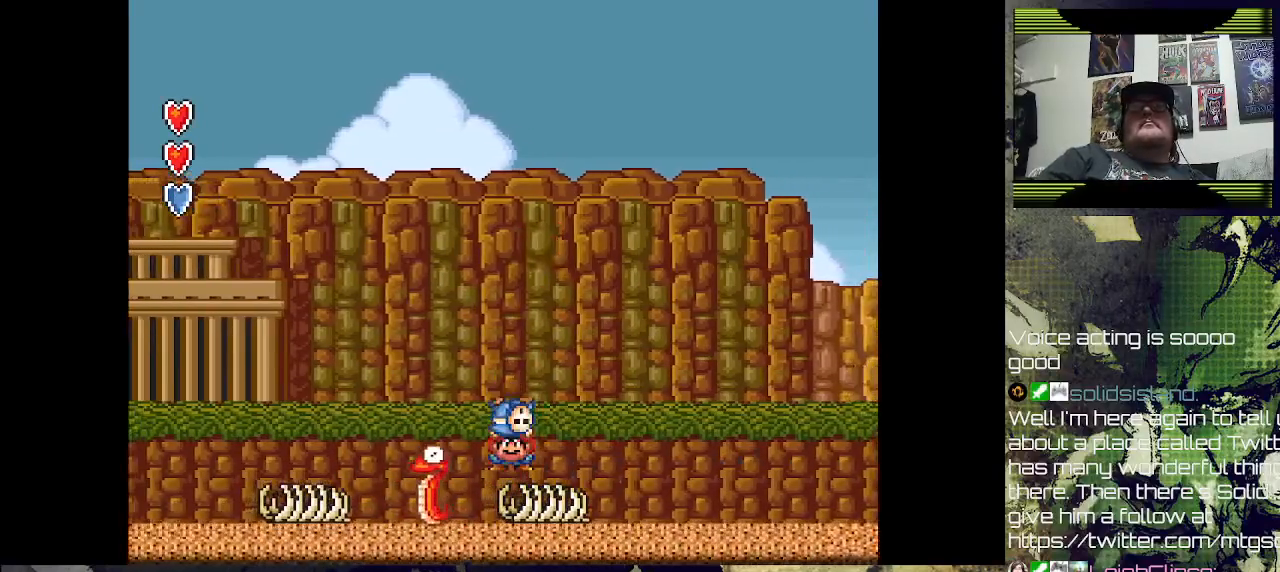
{"buttons": ["DPAD_RIGHT"], "events": [[67, "DPAD_RIGHT", "up"], [67, "SQUARE", "up"], [467, "DPAD_RIGHT", "down"]]}
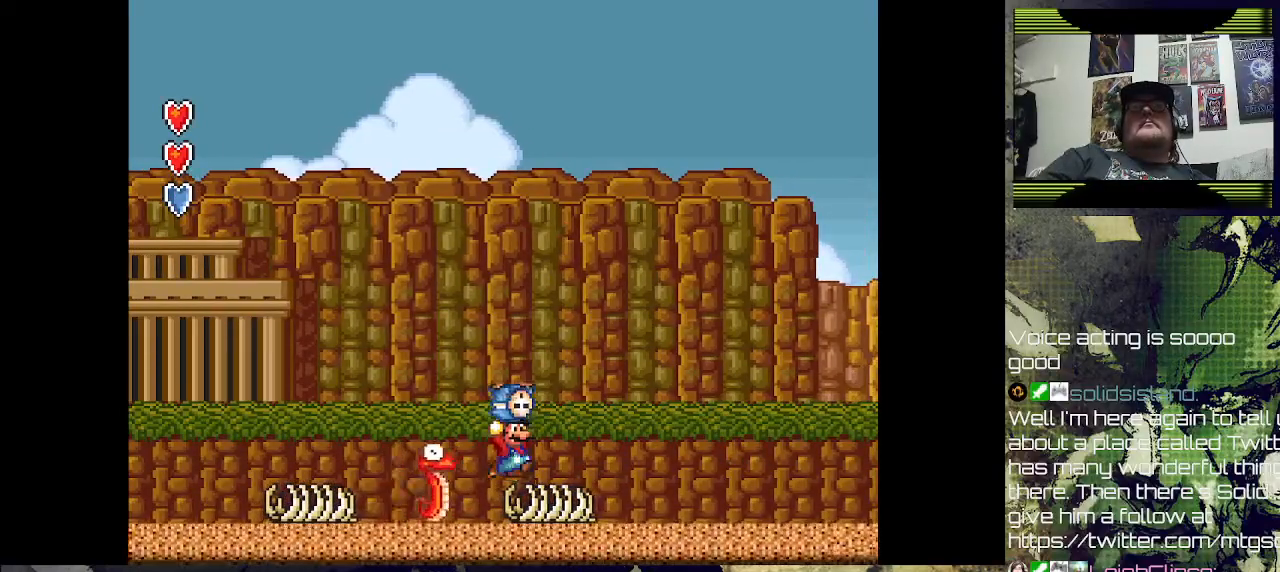
{"buttons": ["CROSS", "DPAD_RIGHT"], "events": [[333, "CROSS", "down"]]}
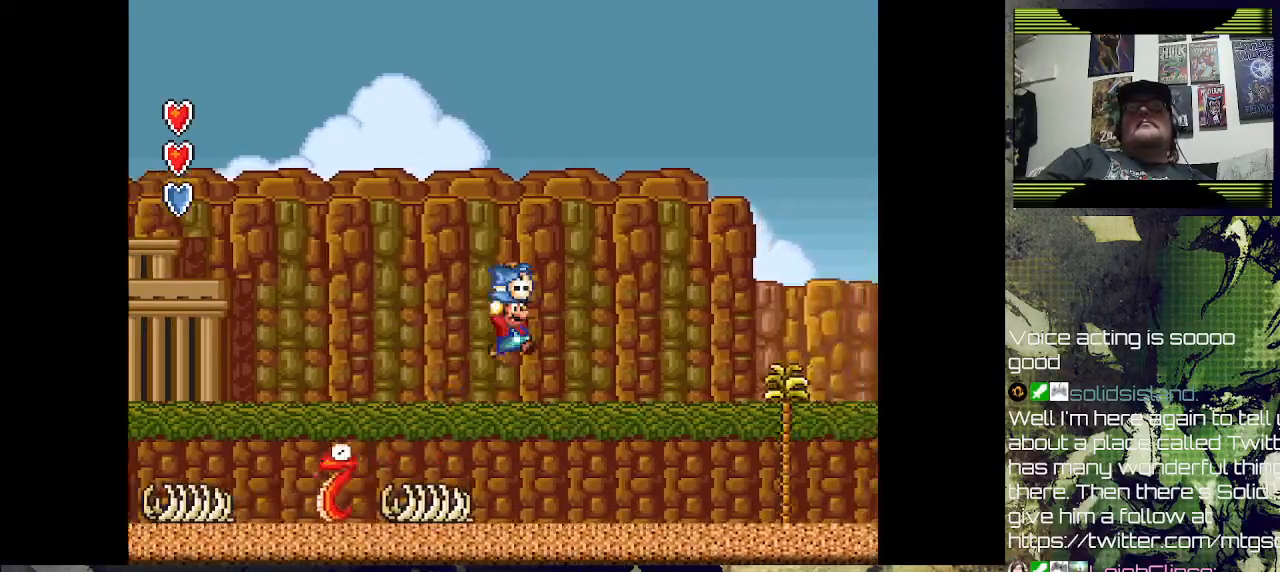
{"buttons": ["DPAD_RIGHT"], "events": [[433, "CROSS", "up"]]}
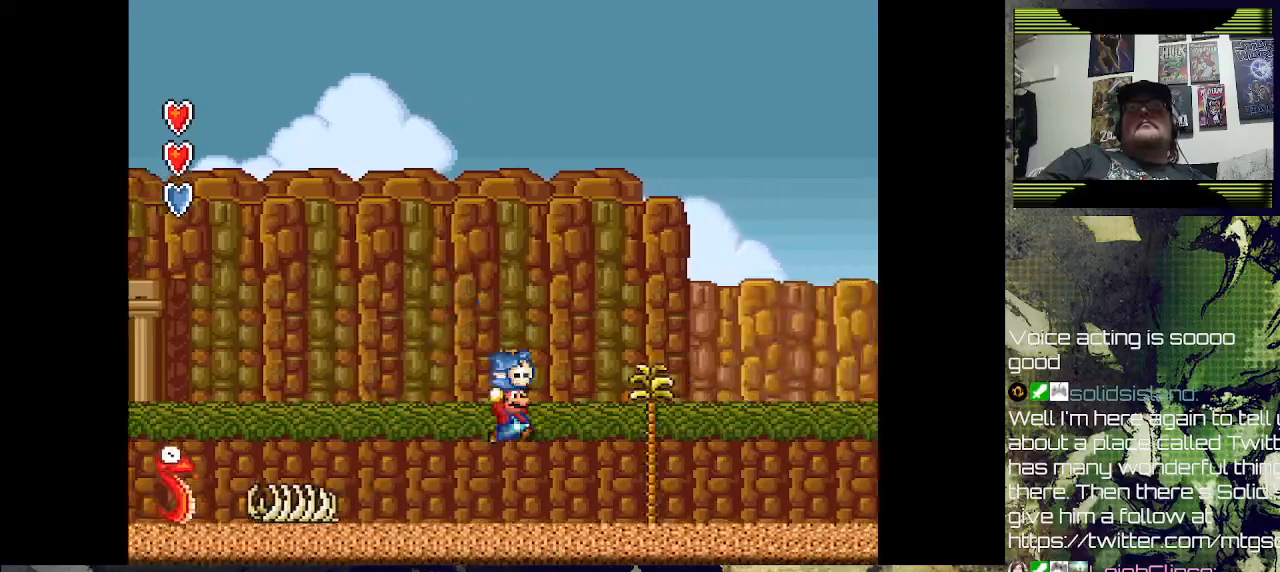
{"buttons": ["DPAD_RIGHT"], "events": [[233, "CROSS", "down"], [467, "CROSS", "up"]]}